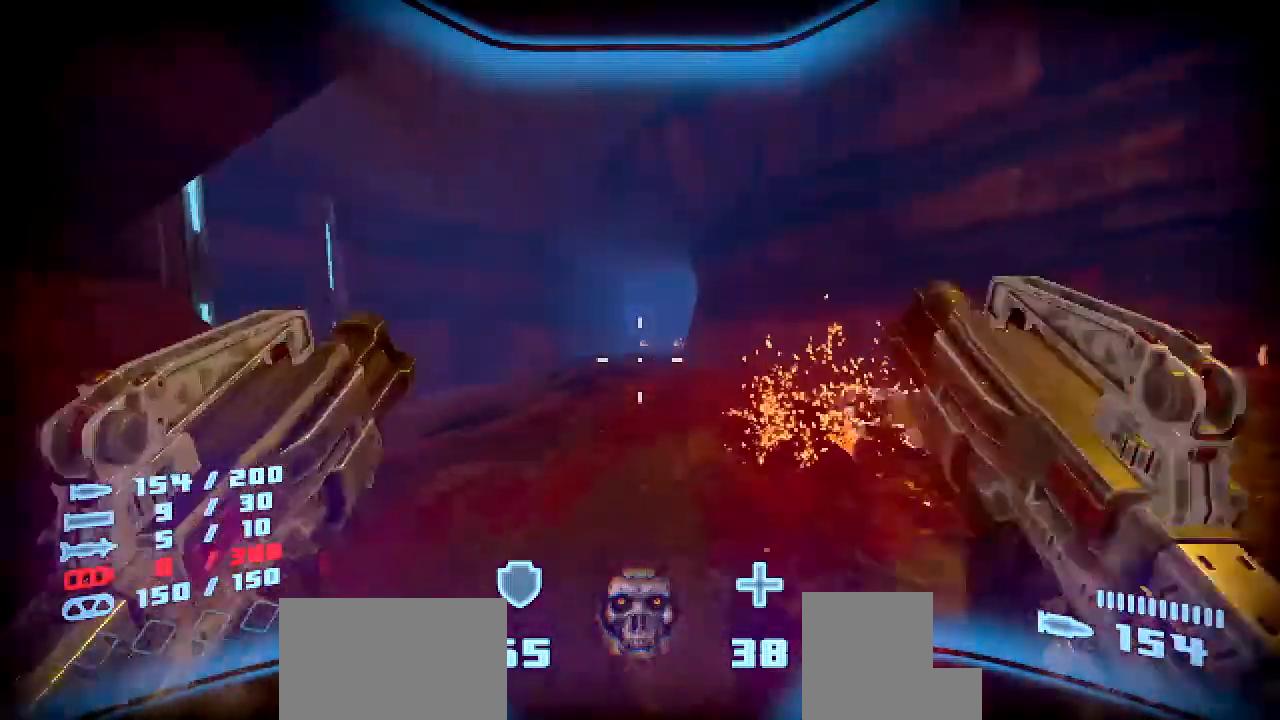
Gameplay with keyboard and mouse; each line is a JSON object with the keys and mouse buttons held at the frame after it. "events" lists presses ("down") and releases ("up") of "a", "ctrl", "d", "e", "f", "q", "r", "s", "shift", "space", "tab", "w", "mouse_left", "mouse_wheel", "mouse_right", "mouse_mb4" and "mouse_mb5" between this image and that frame as [ms after this image, input, new state], when the widget could be followed in between. "mouse_left", "mouse_wheel", "mouse_right", "mouse_mb4", "mouse_mb5" = the "left", "wheel", "right", "mb4", "mb5" buttons of the "mouse" list. No other keys are recorded. "wheel" means that the mouse wheel is clicked or scrolled. Mouse movement is not recorded.
{"keys": ["shift", "w"], "mouse": [], "events": []}
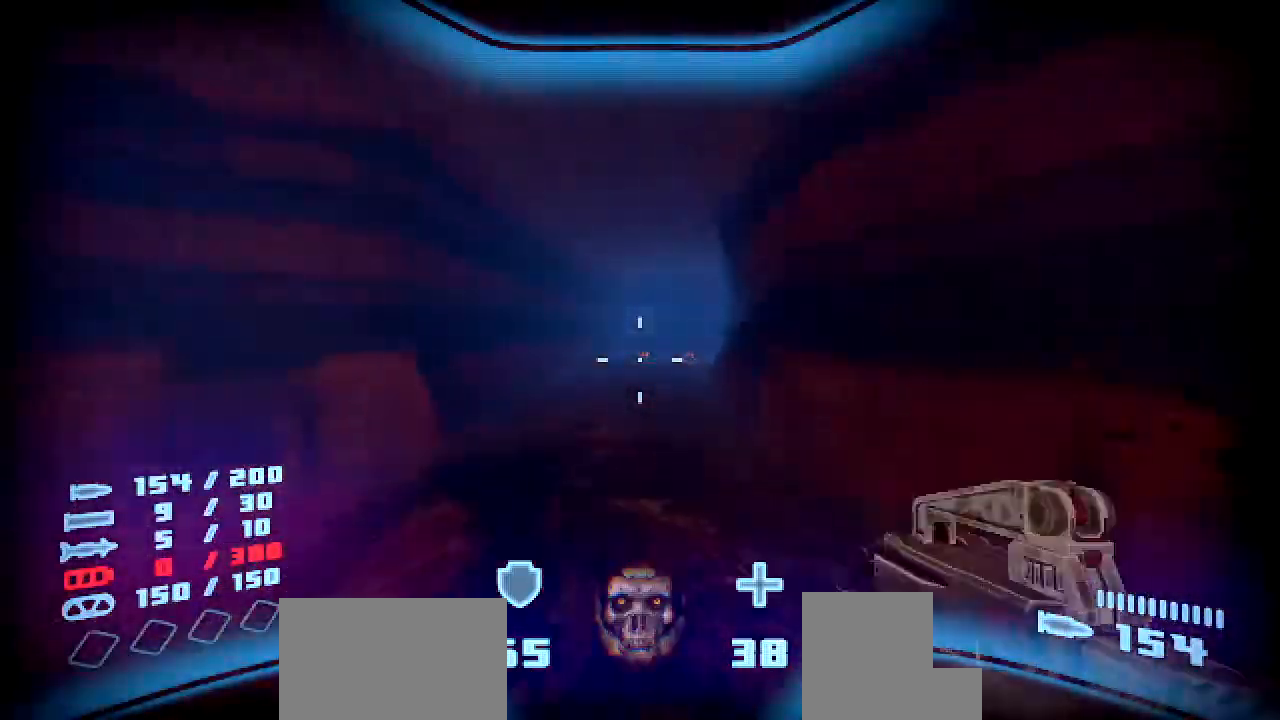
{"keys": ["shift", "w"], "mouse": [], "events": []}
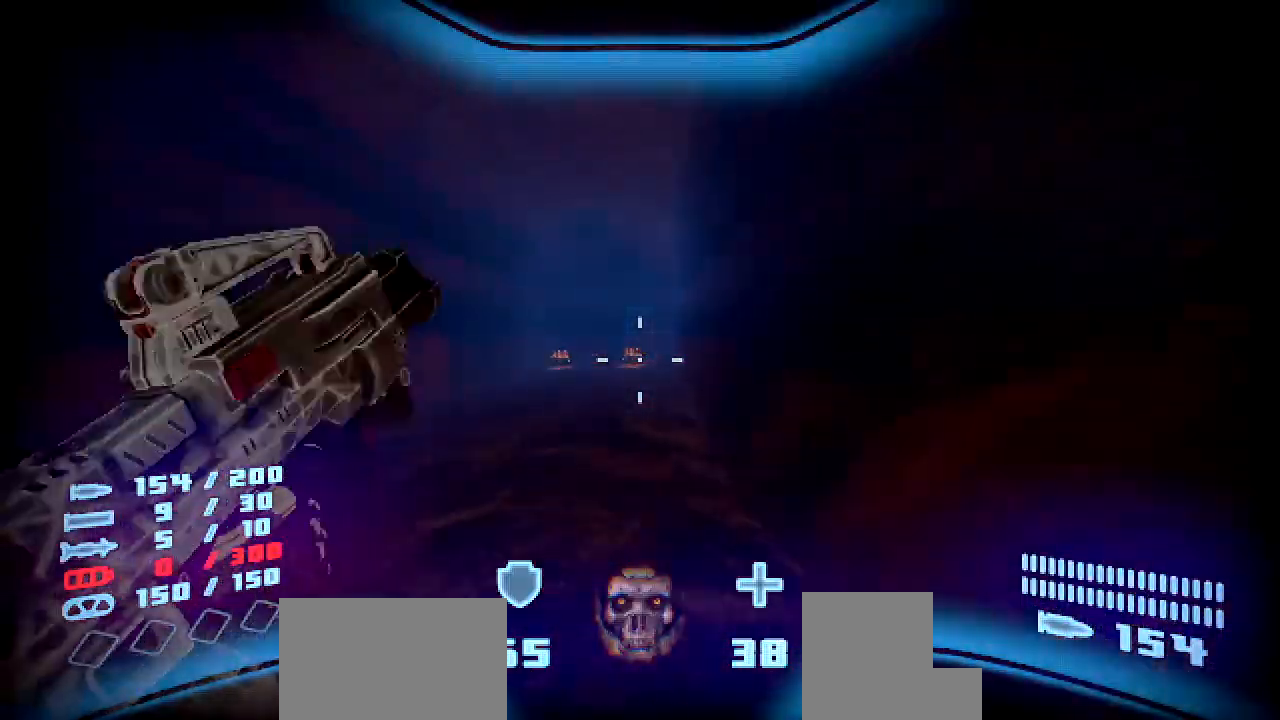
{"keys": ["shift", "w"], "mouse": [], "events": []}
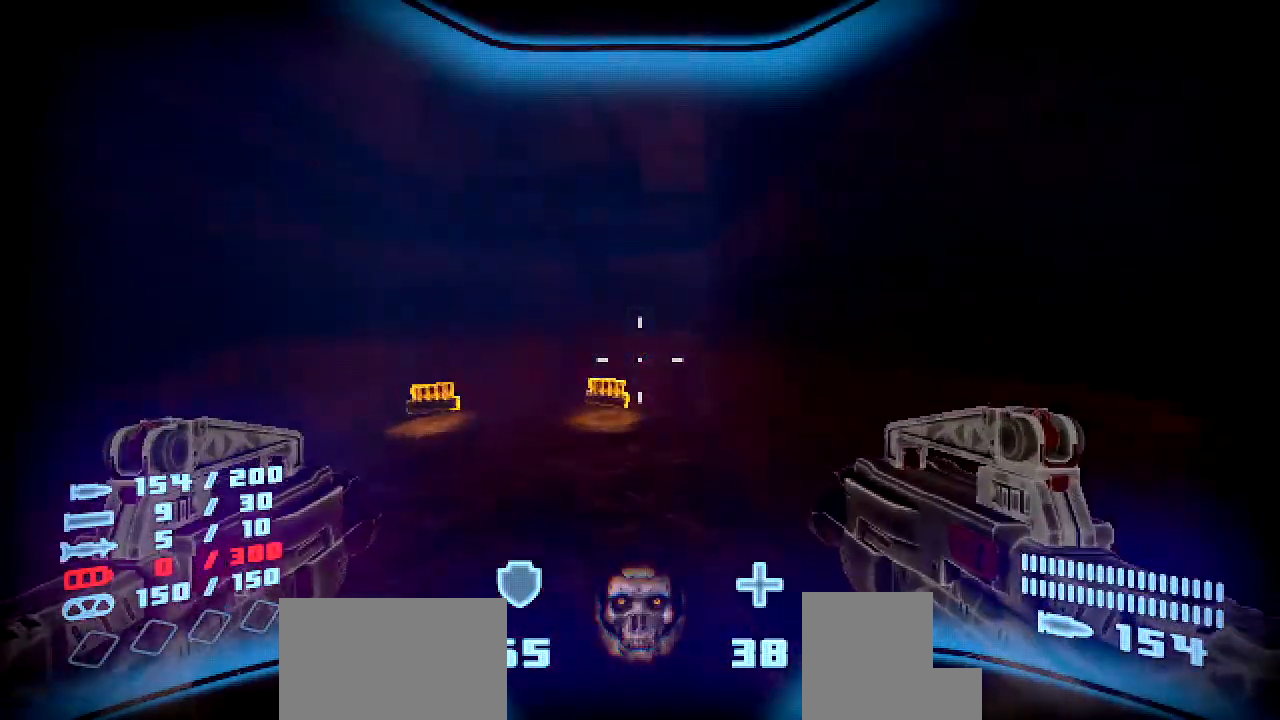
{"keys": ["a", "shift", "w"], "mouse": [], "events": [[185, "a", "down"]]}
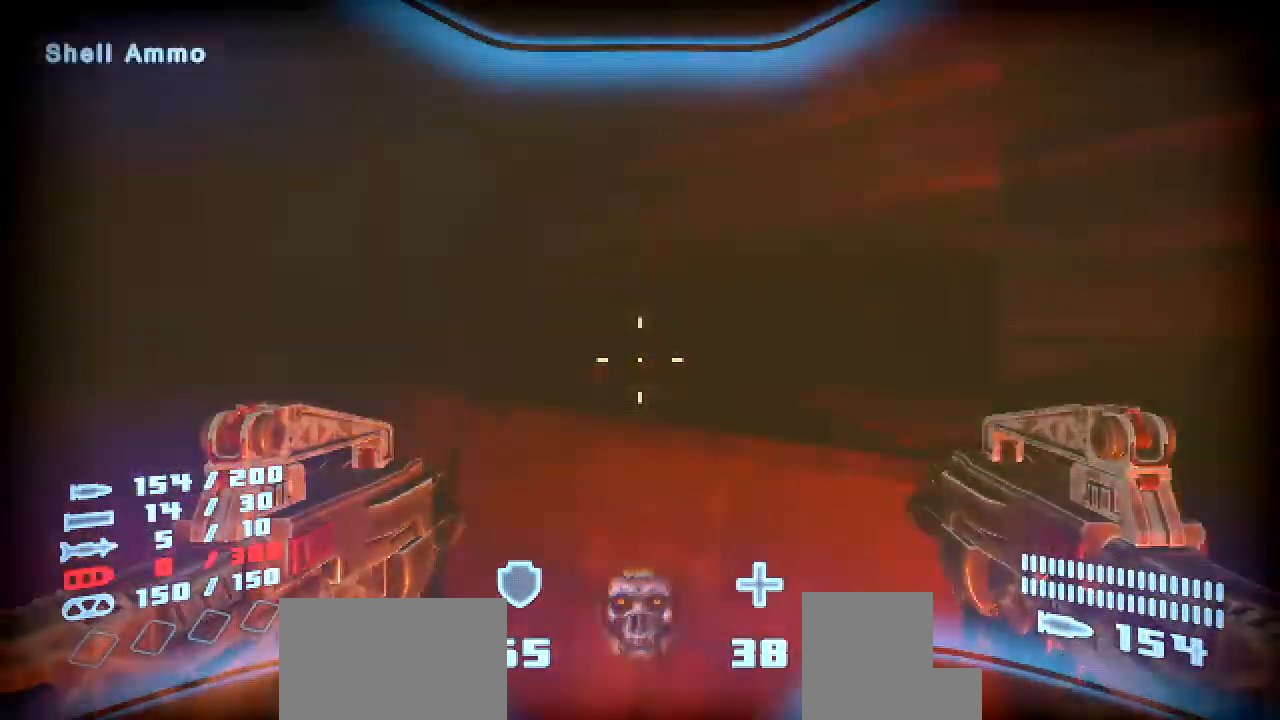
{"keys": ["a", "shift", "w"], "mouse": [], "events": []}
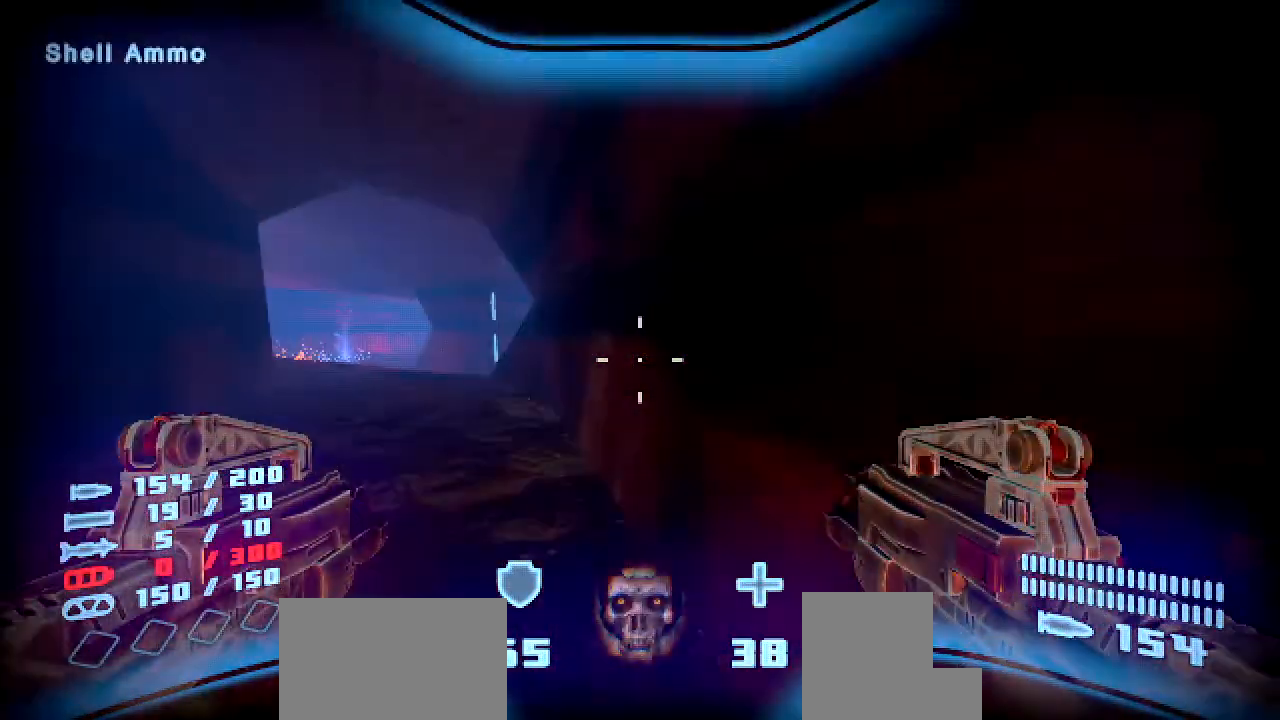
{"keys": ["a", "shift", "w"], "mouse": [], "events": []}
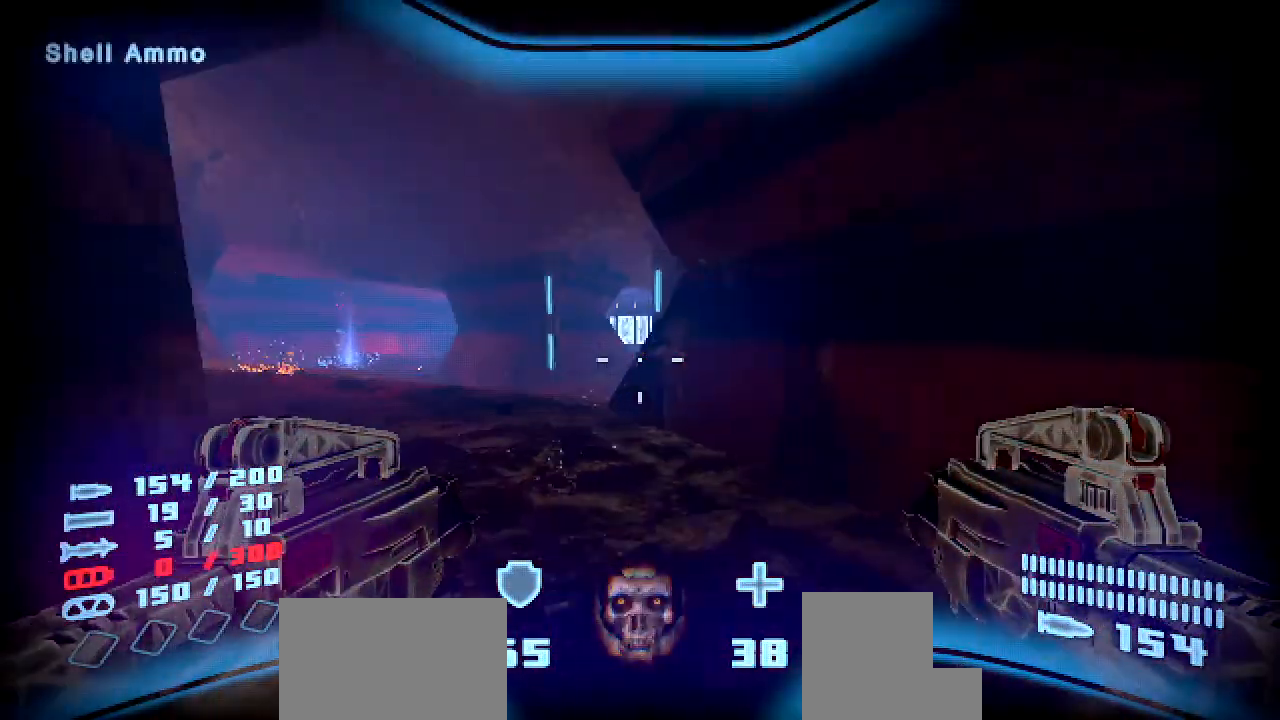
{"keys": ["w"], "mouse": ["right"], "events": [[185, "a", "up"], [403, "shift", "up"], [420, "mouse_right", "down"]]}
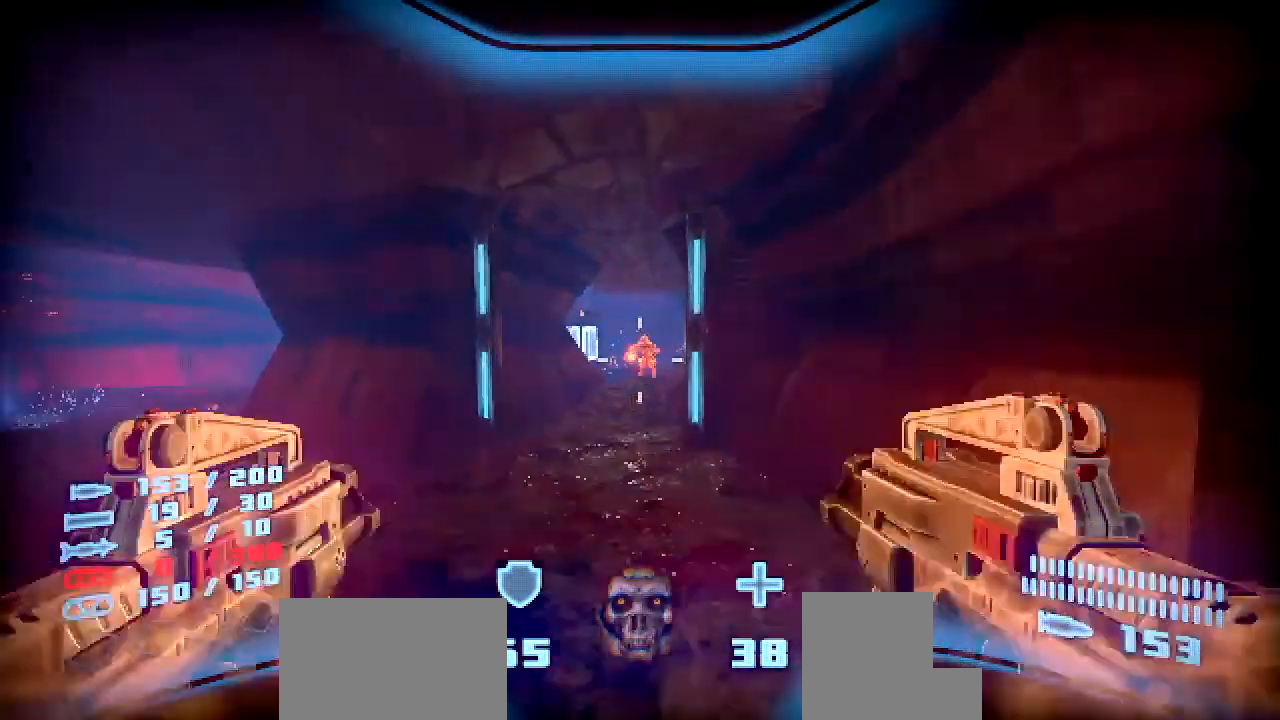
{"keys": ["w"], "mouse": ["left", "right"], "events": [[84, "a", "down"], [118, "w", "up"], [286, "mouse_left", "down"], [302, "w", "down"], [420, "a", "up"]]}
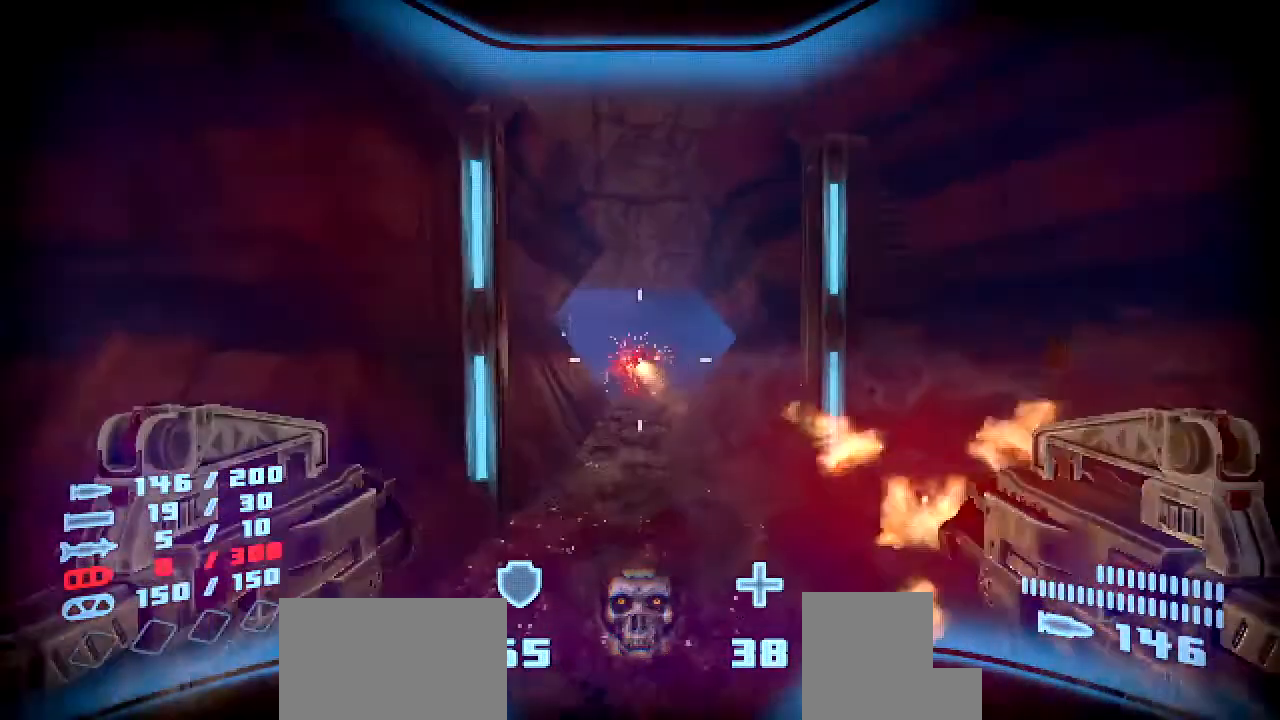
{"keys": [], "mouse": [], "events": [[33, "d", "down"], [33, "w", "up"], [285, "mouse_left", "up"], [302, "mouse_right", "up"], [436, "d", "up"], [470, "a", "down"], [487, "a", "up"]]}
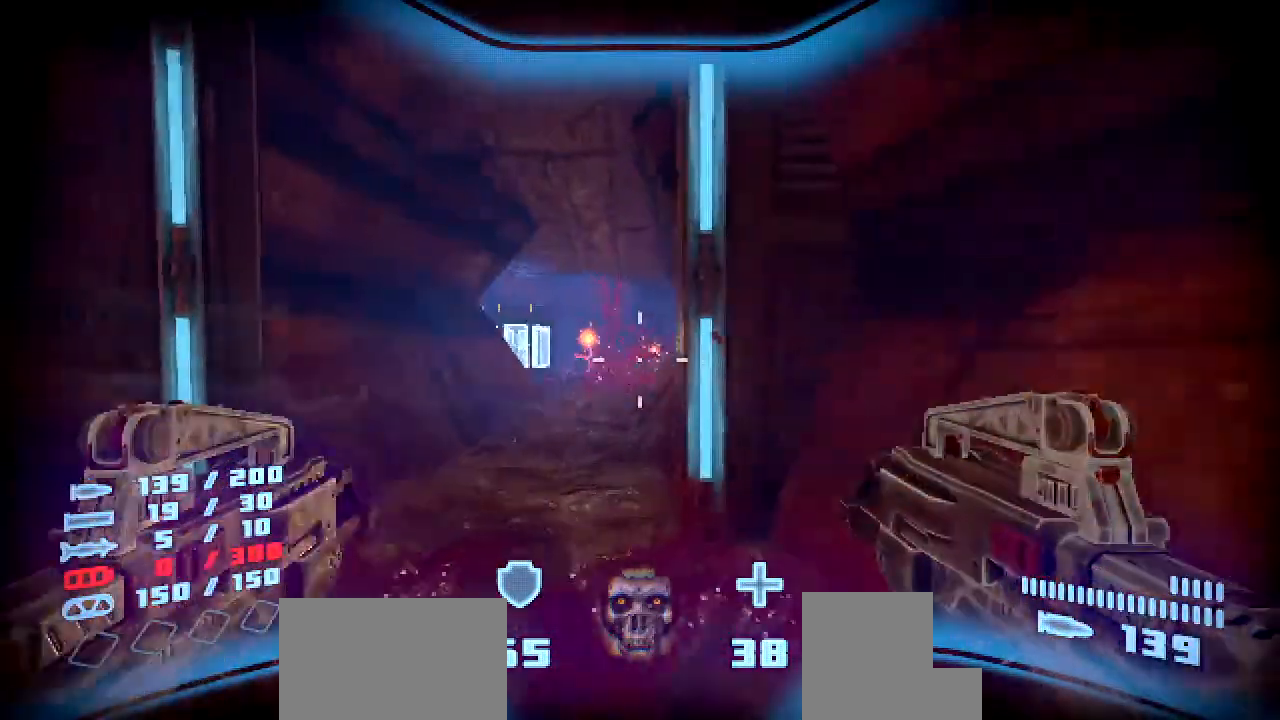
{"keys": ["a", "w"], "mouse": ["left"], "events": [[16, "w", "down"], [33, "a", "down"], [184, "mouse_left", "down"]]}
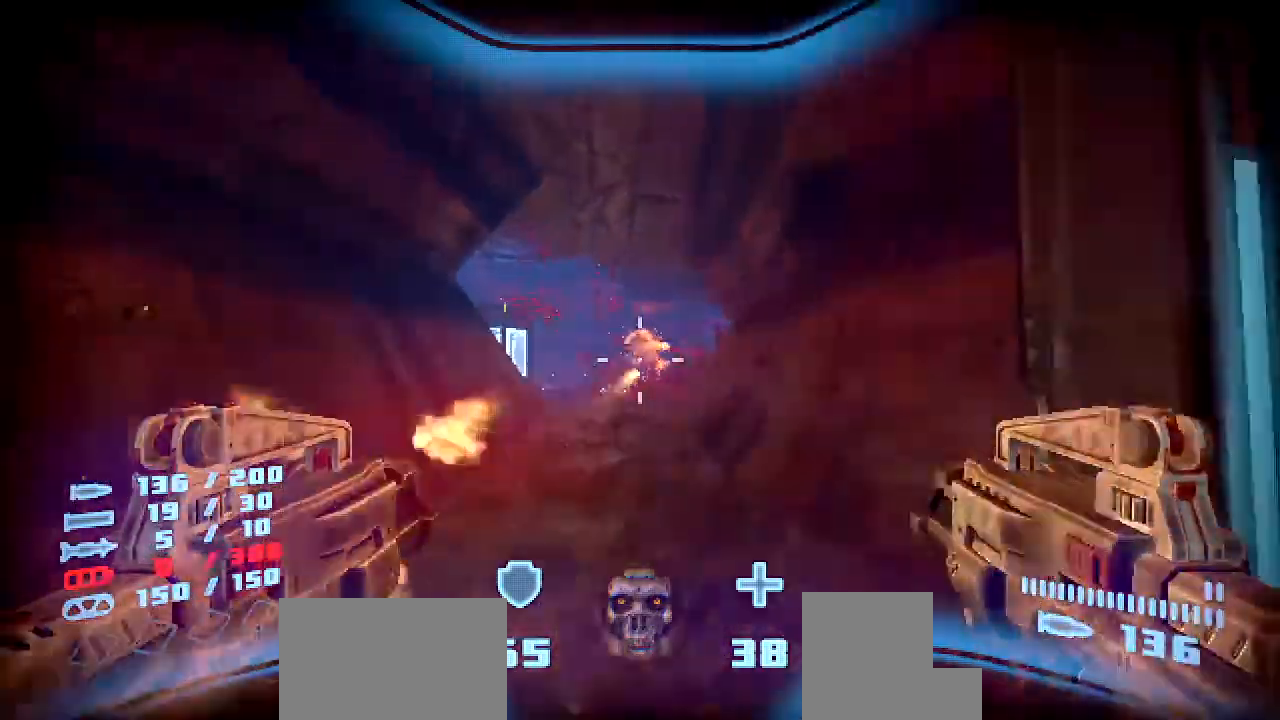
{"keys": ["w"], "mouse": ["left", "right"], "events": [[100, "mouse_right", "down"], [117, "mouse_left", "up"], [251, "a", "up"], [419, "mouse_left", "down"]]}
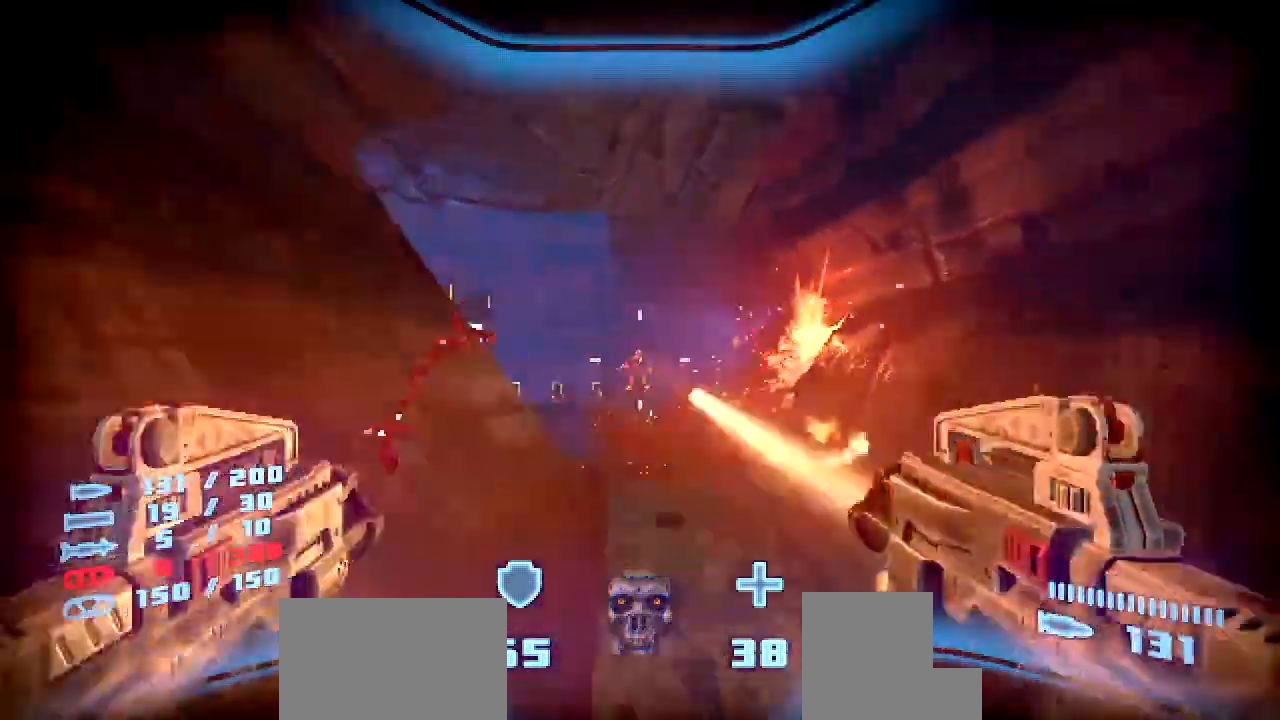
{"keys": ["w"], "mouse": ["left", "right"], "events": [[17, "mouse_right", "up"], [101, "d", "down"], [151, "mouse_left", "up"], [151, "mouse_right", "down"], [302, "mouse_left", "down"], [353, "d", "up"], [353, "mouse_right", "up"], [470, "mouse_right", "down"]]}
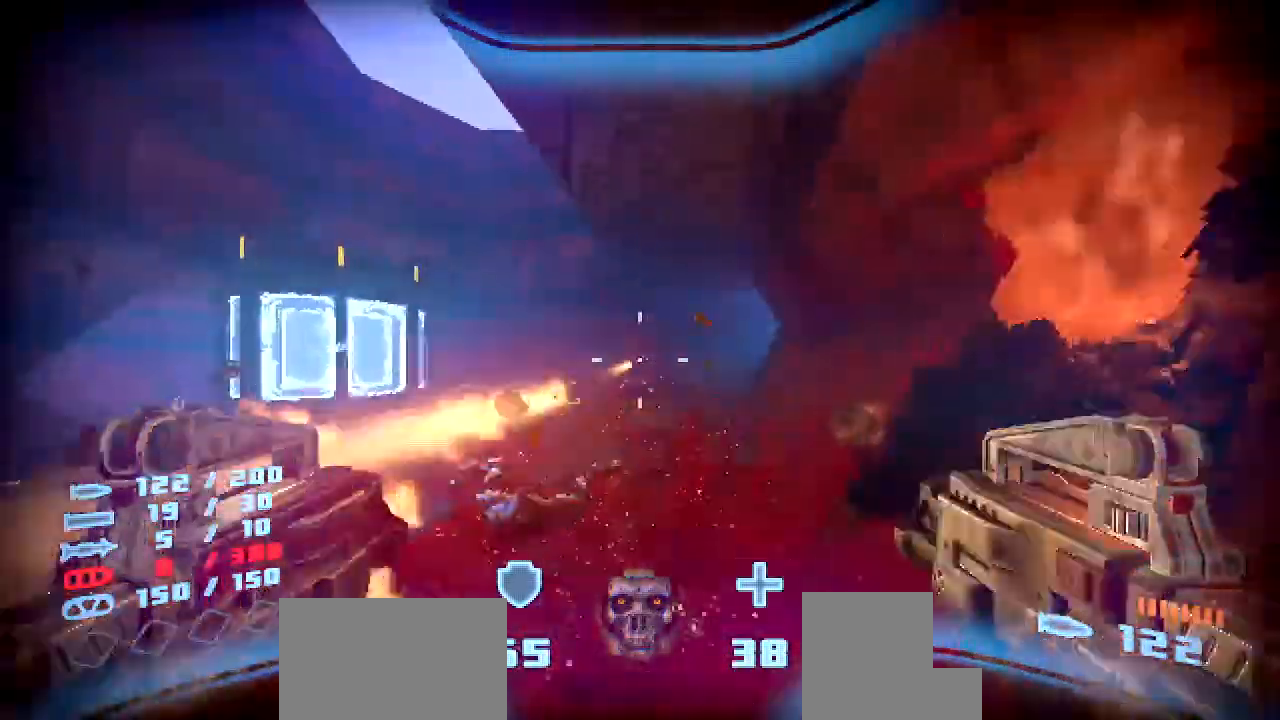
{"keys": ["shift", "w"], "mouse": [], "events": [[17, "mouse_left", "up"], [84, "a", "down"], [84, "shift", "down"], [101, "mouse_right", "up"], [117, "r", "down"], [235, "r", "up"], [470, "a", "up"]]}
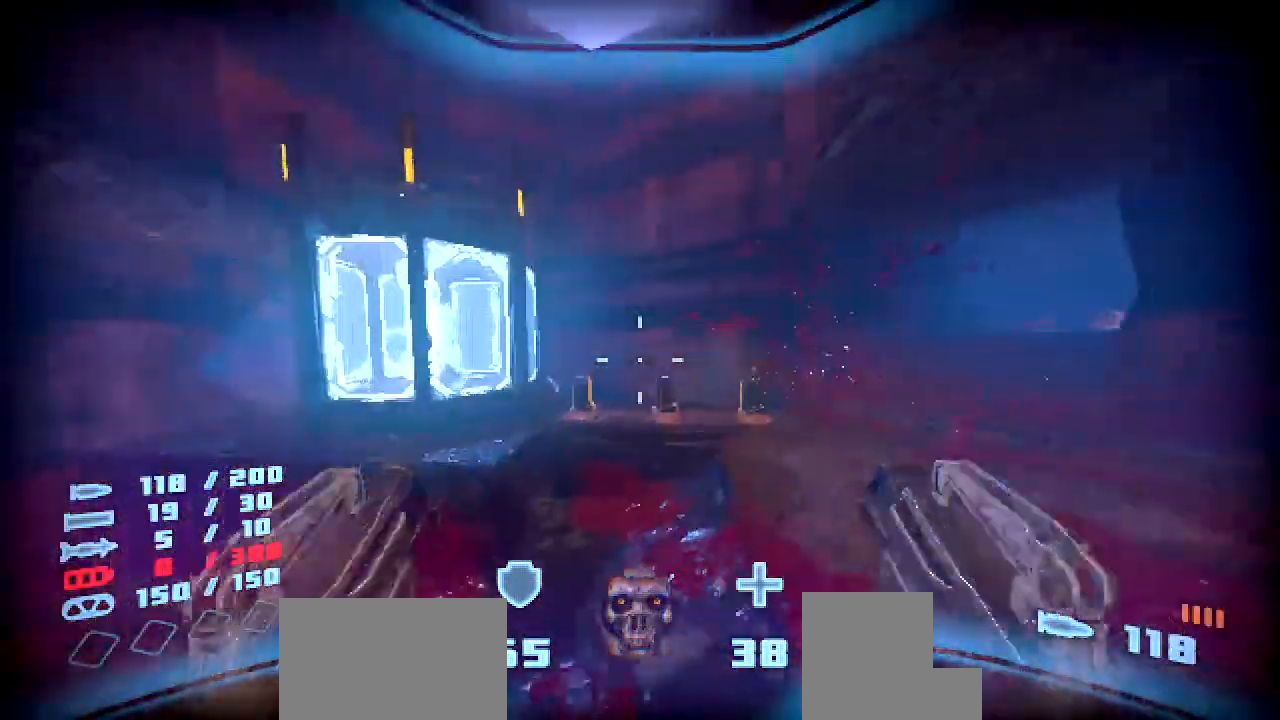
{"keys": ["d", "shift", "space"], "mouse": [], "events": [[16, "d", "down"], [453, "space", "down"], [470, "w", "up"]]}
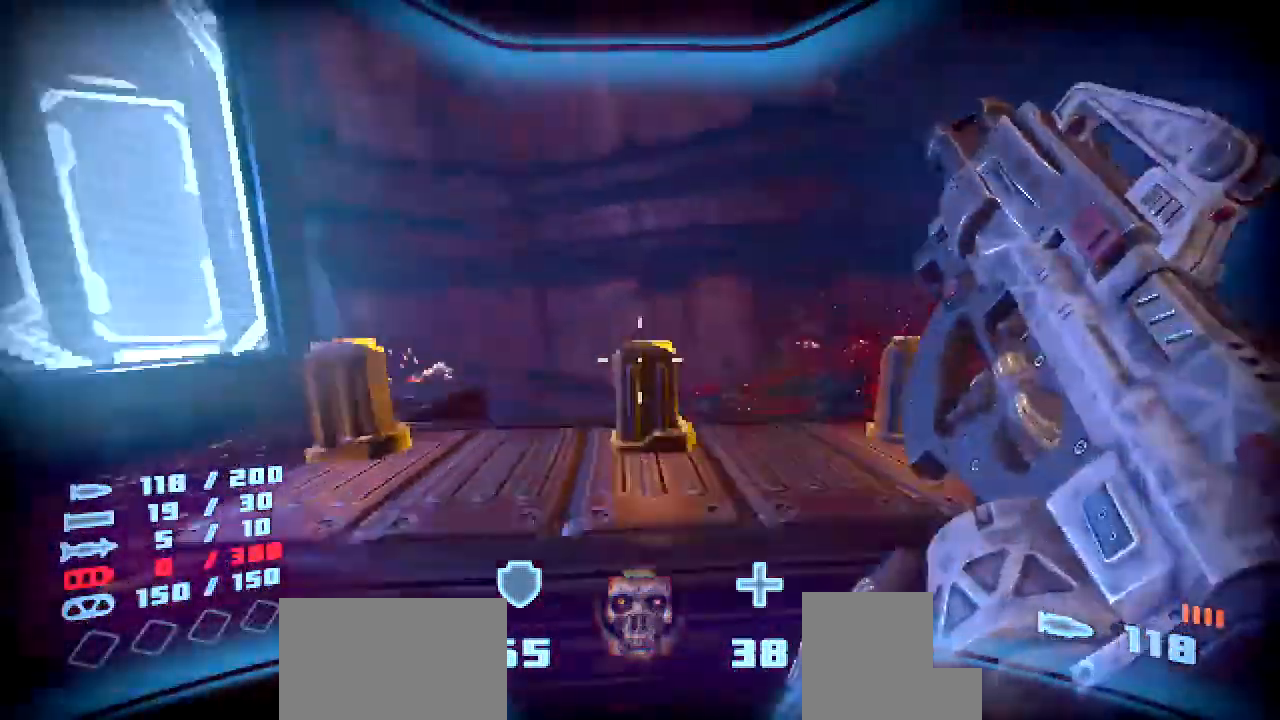
{"keys": ["a", "w"], "mouse": [], "events": [[68, "space", "up"], [84, "a", "down"], [101, "d", "up"], [135, "shift", "up"], [336, "w", "down"]]}
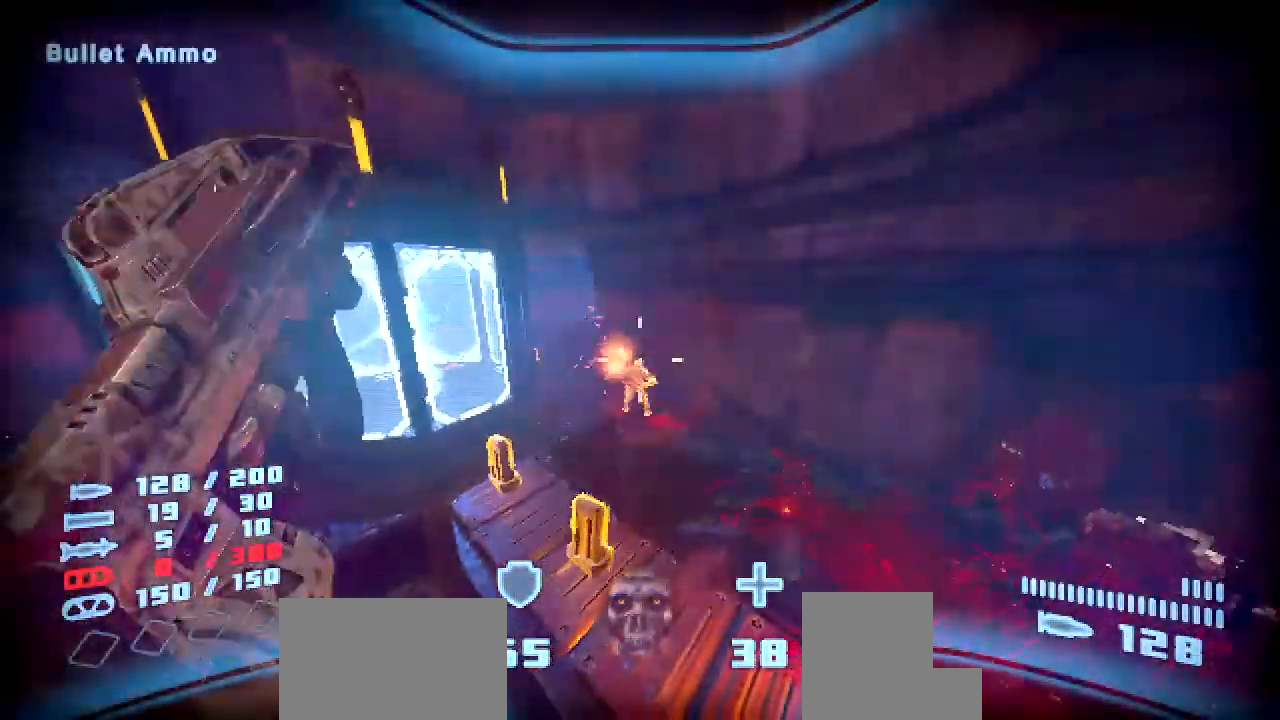
{"keys": ["space", "w"], "mouse": [], "events": [[51, "w", "up"], [303, "d", "down"], [319, "a", "up"], [370, "w", "down"], [487, "d", "up"], [487, "space", "down"]]}
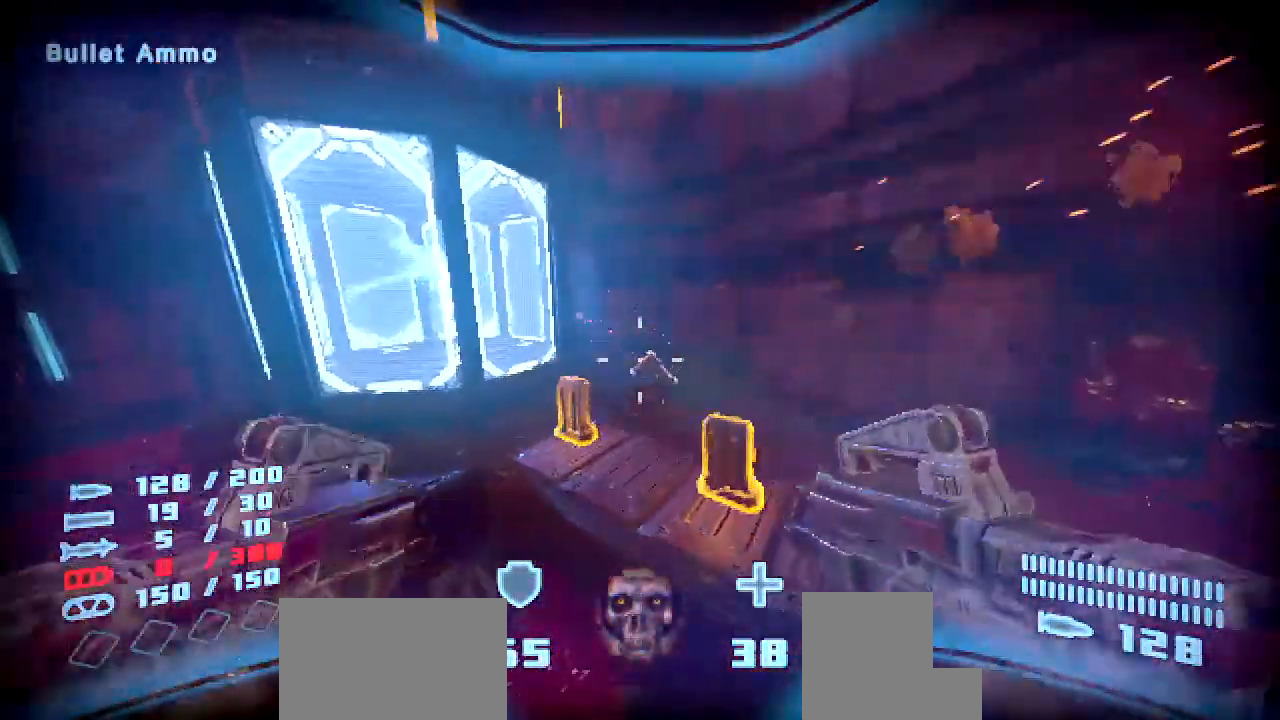
{"keys": ["a", "s"], "mouse": ["left", "right"], "events": [[84, "space", "up"], [118, "mouse_left", "down"], [118, "mouse_right", "down"], [269, "a", "down"], [269, "w", "up"], [470, "s", "down"]]}
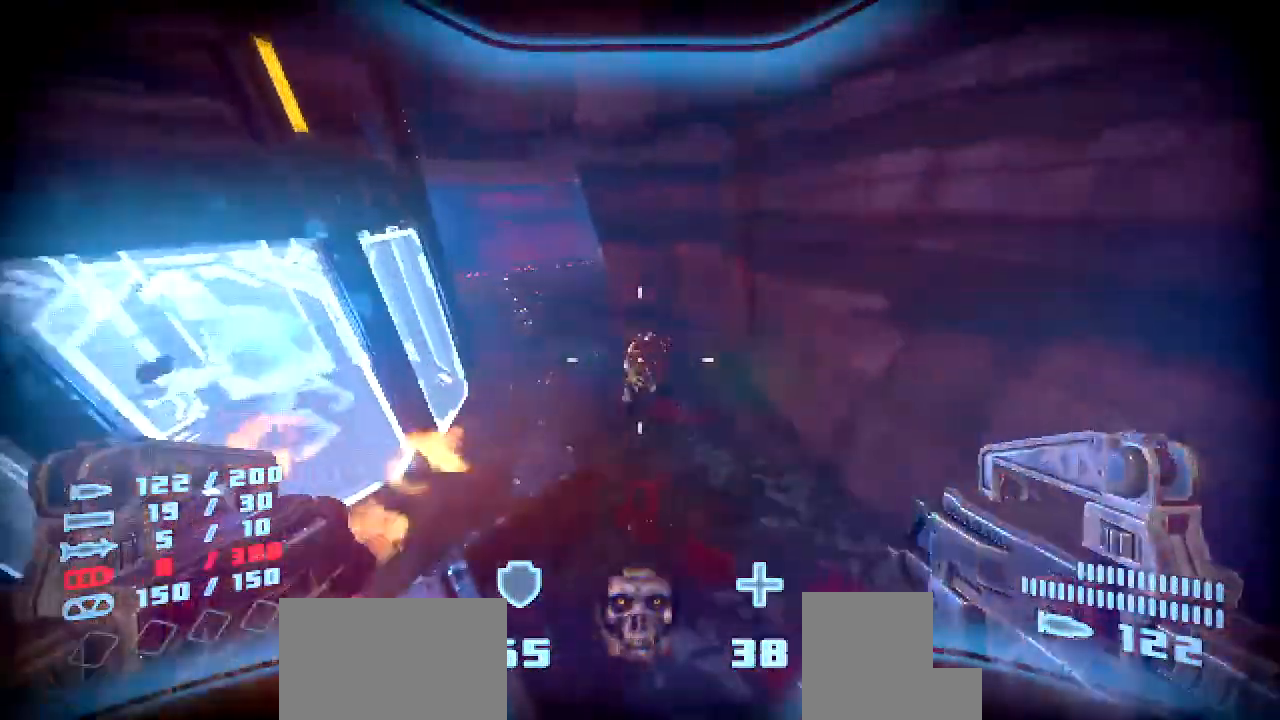
{"keys": ["a", "w"], "mouse": [], "events": [[184, "s", "up"], [369, "w", "down"], [487, "mouse_left", "up"], [487, "mouse_right", "up"]]}
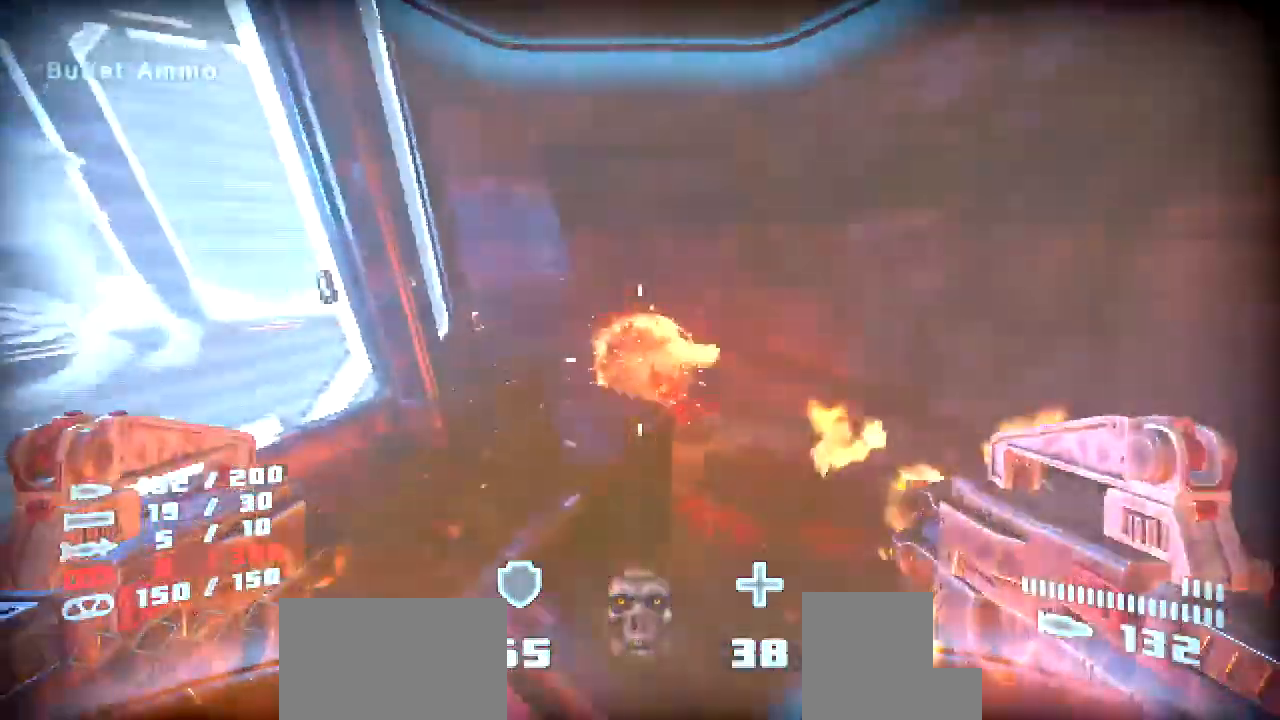
{"keys": ["s"], "mouse": [], "events": [[118, "a", "up"], [168, "a", "down"], [185, "w", "up"], [336, "a", "up"], [336, "s", "down"]]}
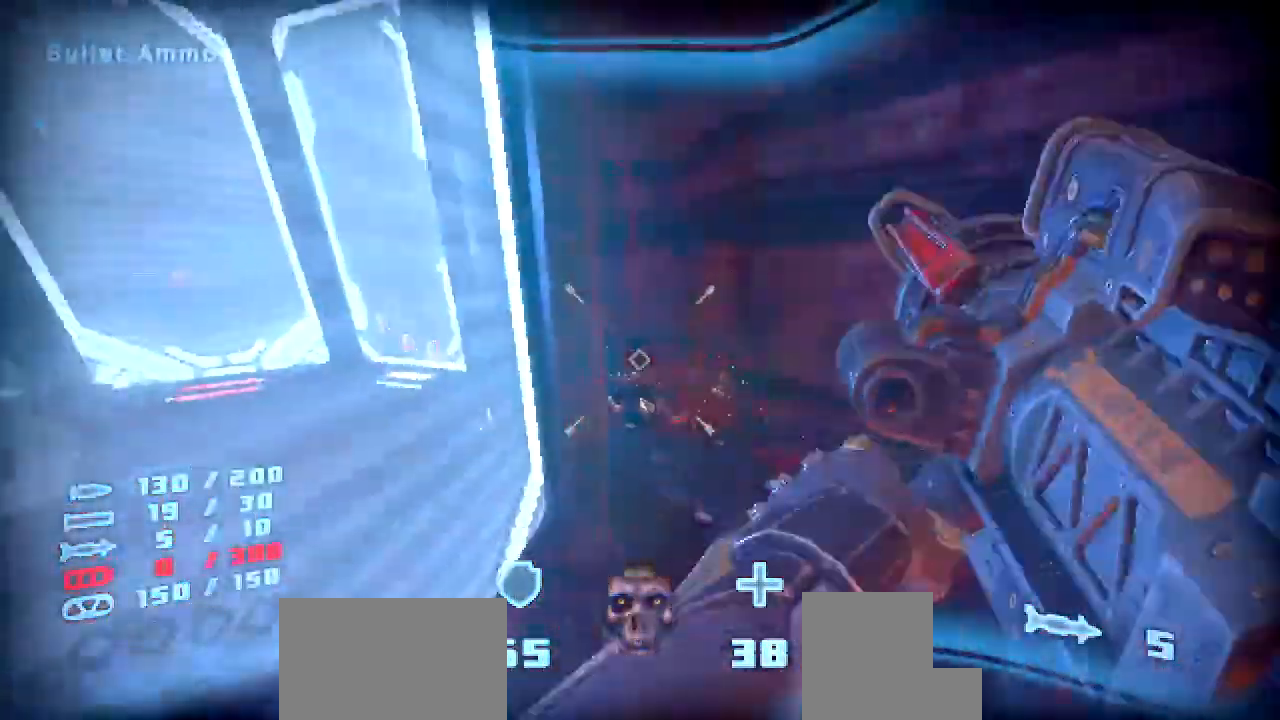
{"keys": ["d"], "mouse": [], "events": [[51, "d", "down"], [135, "s", "up"], [269, "w", "down"], [303, "w", "up"]]}
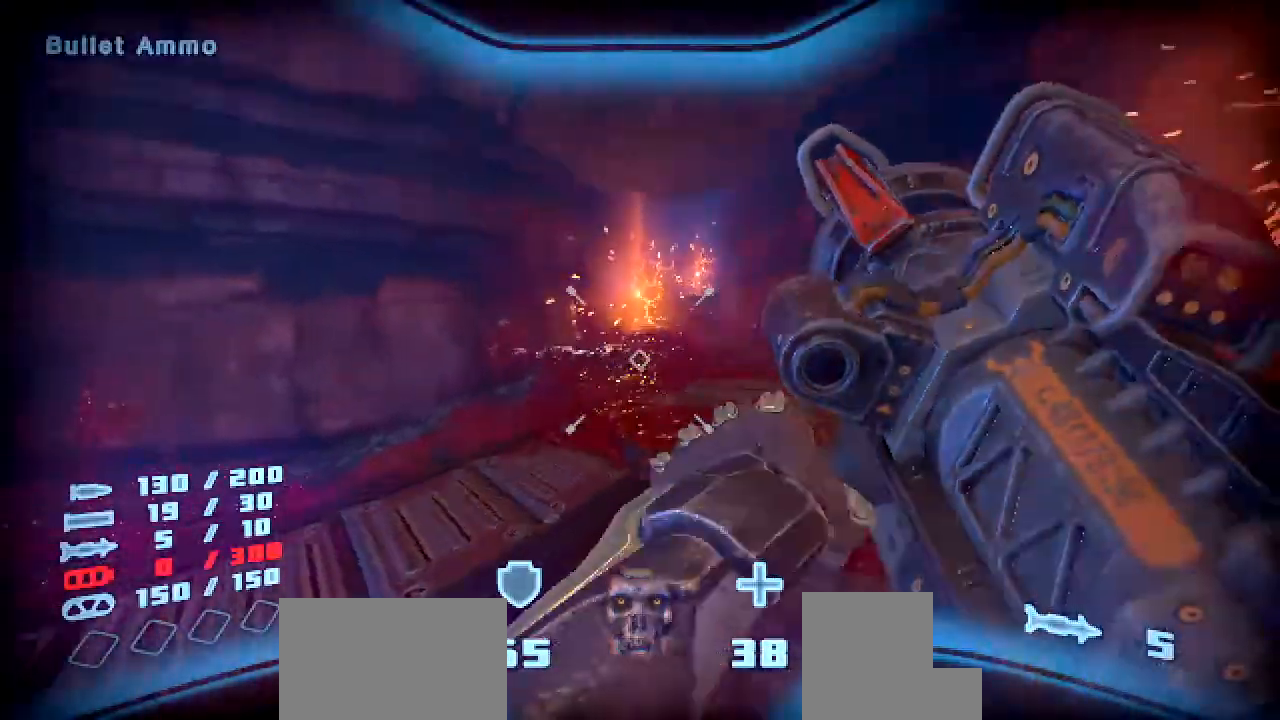
{"keys": ["a"], "mouse": [], "events": [[67, "shift", "down"], [168, "shift", "up"], [353, "s", "down"], [369, "d", "up"], [437, "s", "up"], [470, "a", "down"]]}
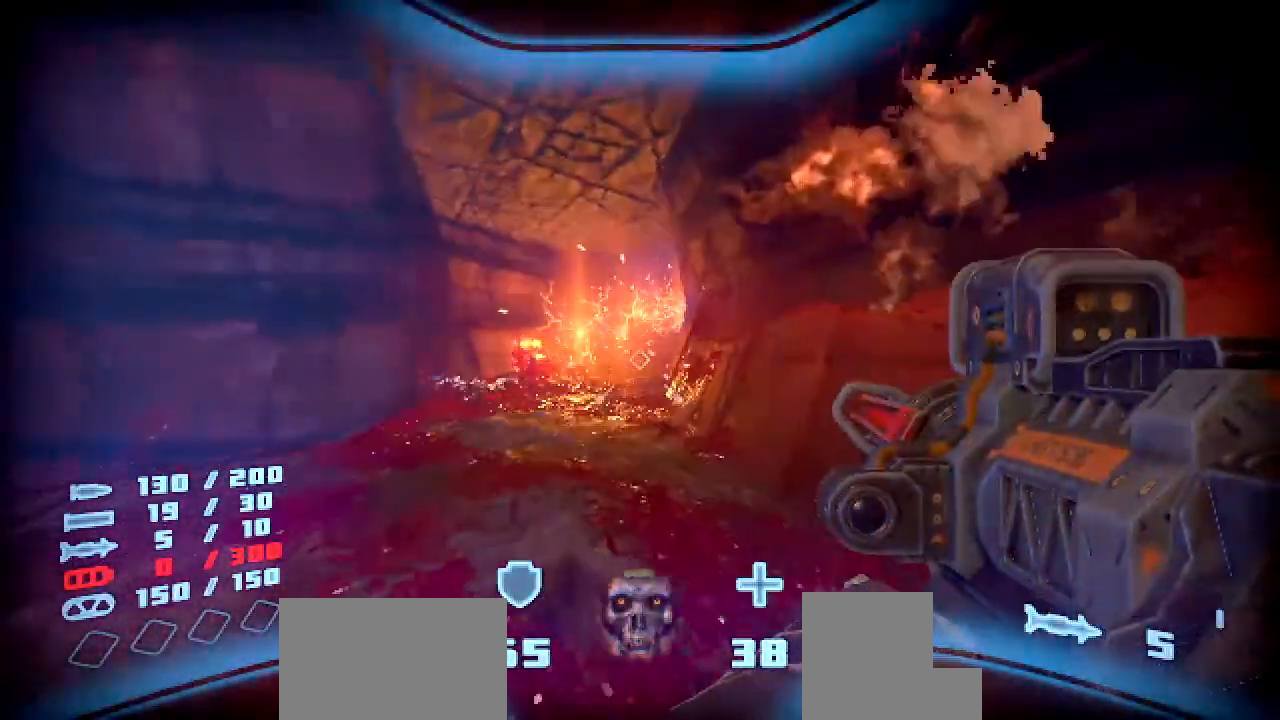
{"keys": ["s"], "mouse": [], "events": [[50, "w", "down"], [151, "a", "up"], [235, "d", "down"], [235, "w", "up"], [336, "d", "up"], [403, "s", "down"]]}
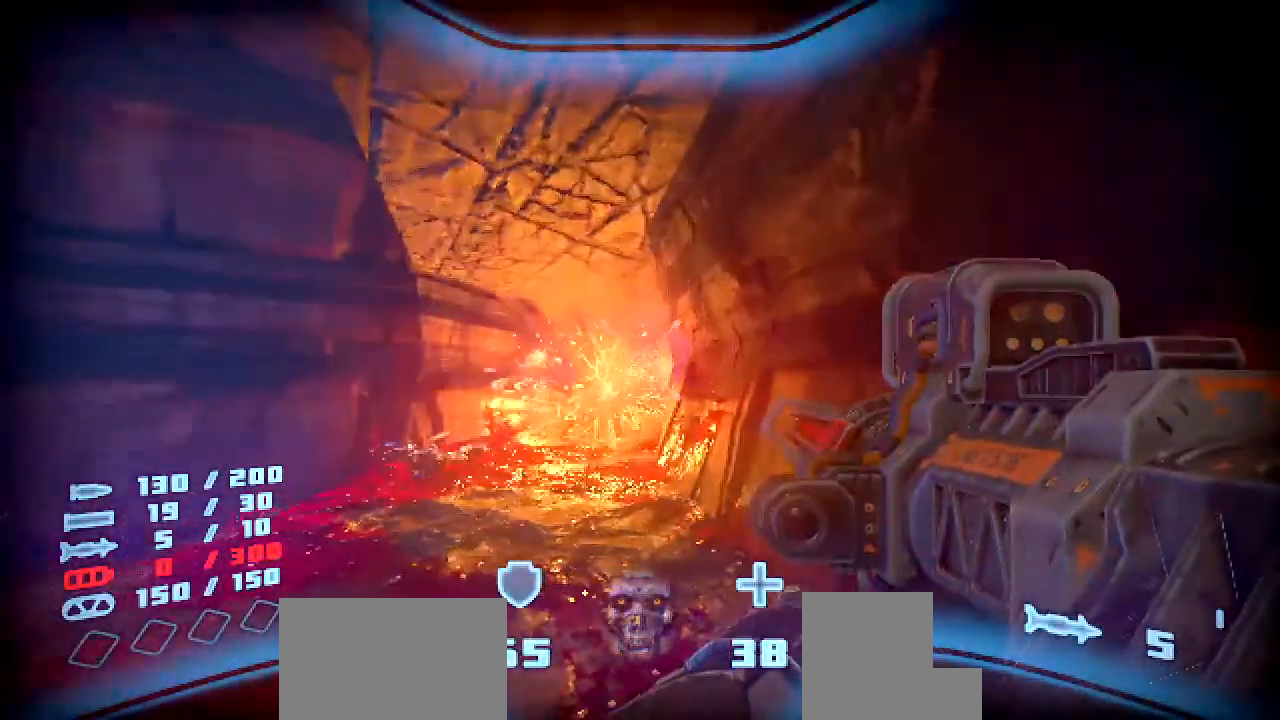
{"keys": ["d", "s"], "mouse": [], "events": [[34, "s", "up"], [236, "mouse_left", "down"], [353, "s", "down"], [403, "mouse_left", "up"], [471, "d", "down"]]}
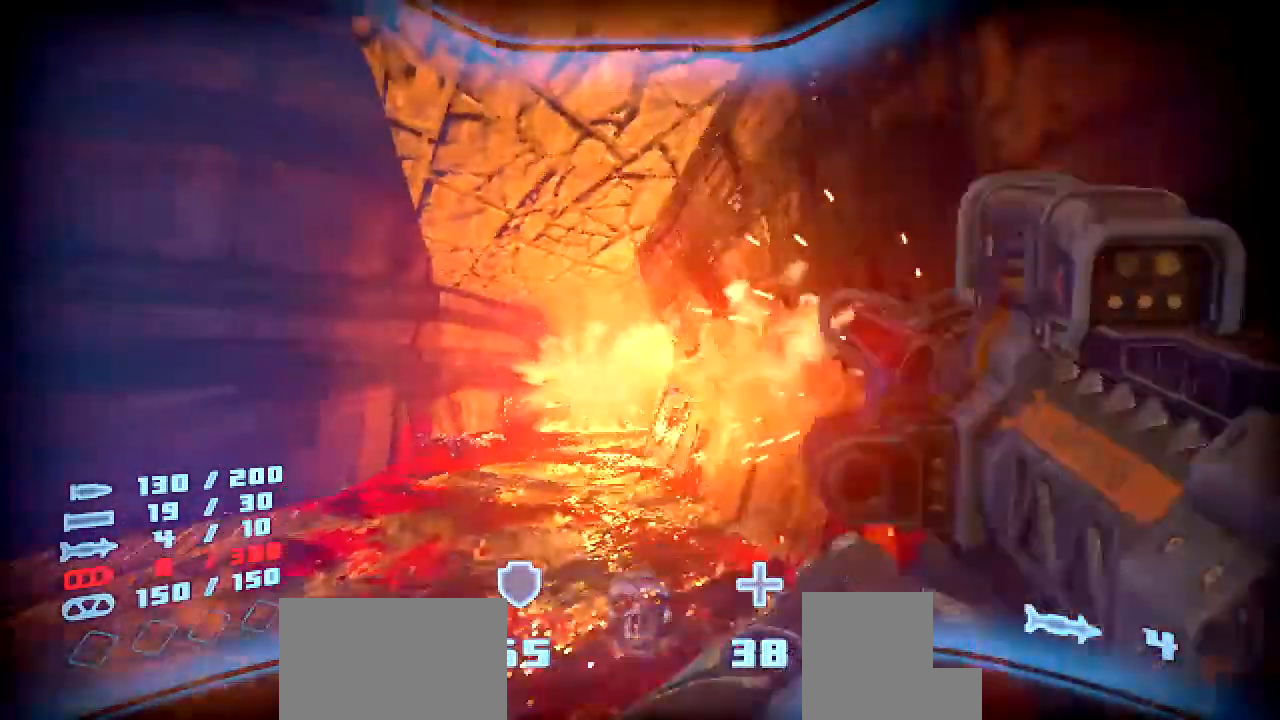
{"keys": [], "mouse": [], "events": [[34, "s", "up"], [51, "d", "up"], [370, "w", "down"], [420, "w", "up"]]}
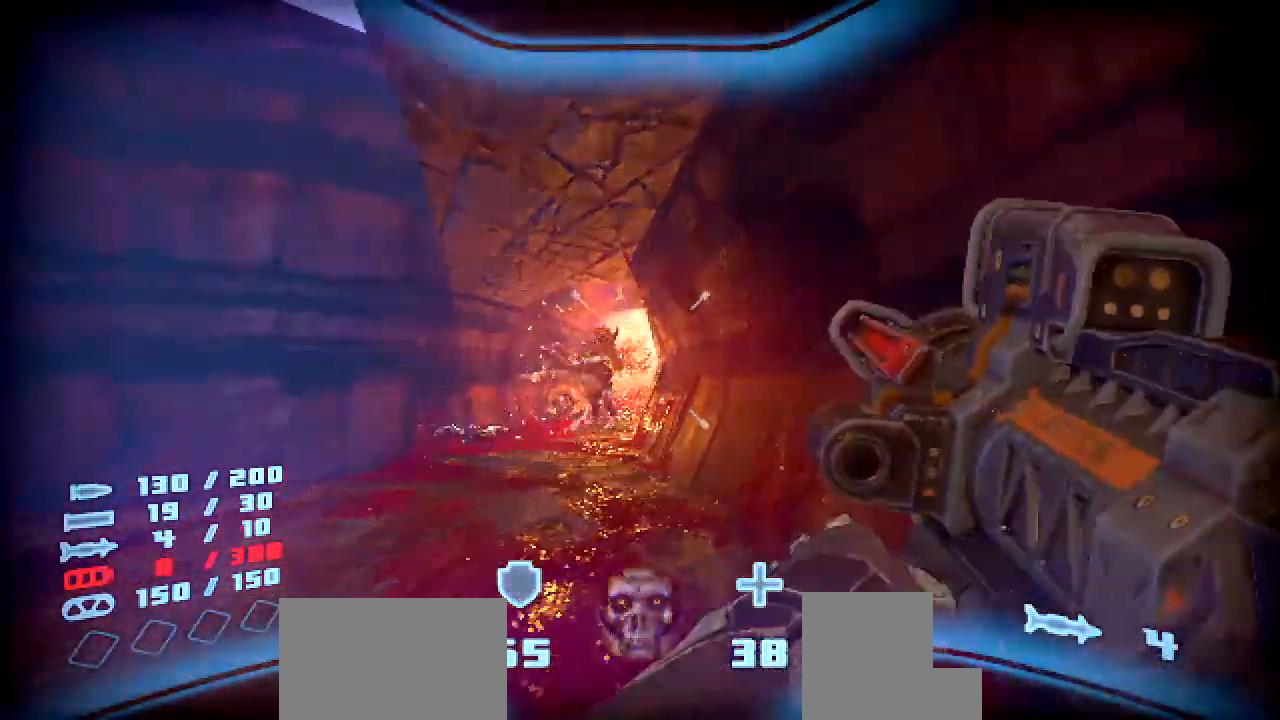
{"keys": ["s"], "mouse": [], "events": [[50, "s", "down"], [67, "d", "down"], [302, "d", "up"]]}
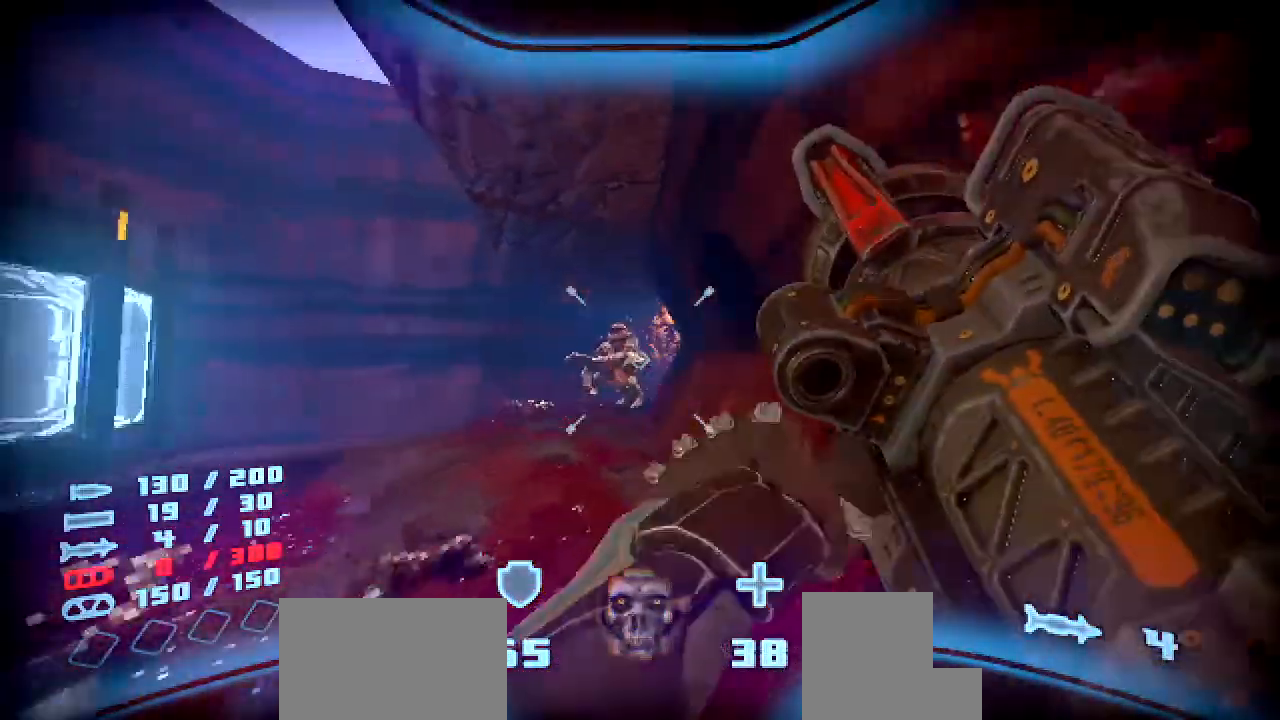
{"keys": ["d"], "mouse": ["left"], "events": [[302, "mouse_left", "down"], [403, "mouse_left", "up"], [453, "d", "down"], [487, "mouse_left", "down"], [504, "s", "up"]]}
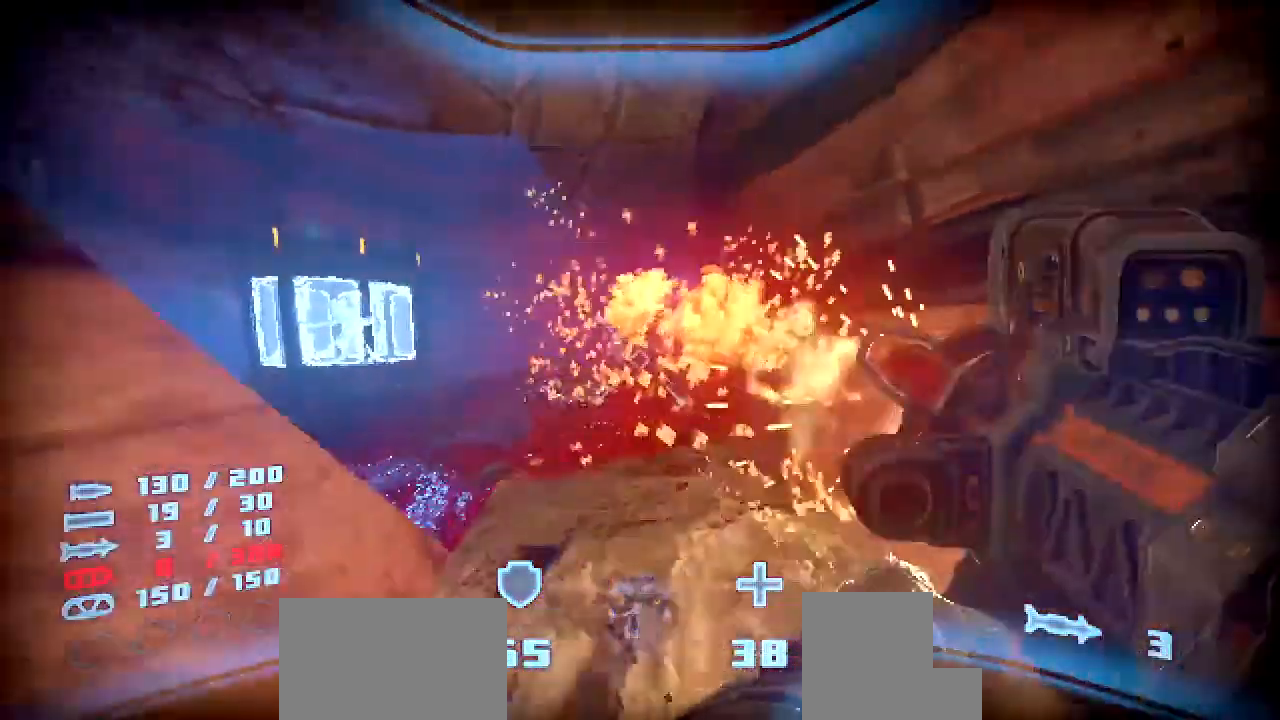
{"keys": ["a", "w"], "mouse": [], "events": [[84, "mouse_left", "up"], [285, "d", "up"], [470, "w", "down"], [486, "a", "down"]]}